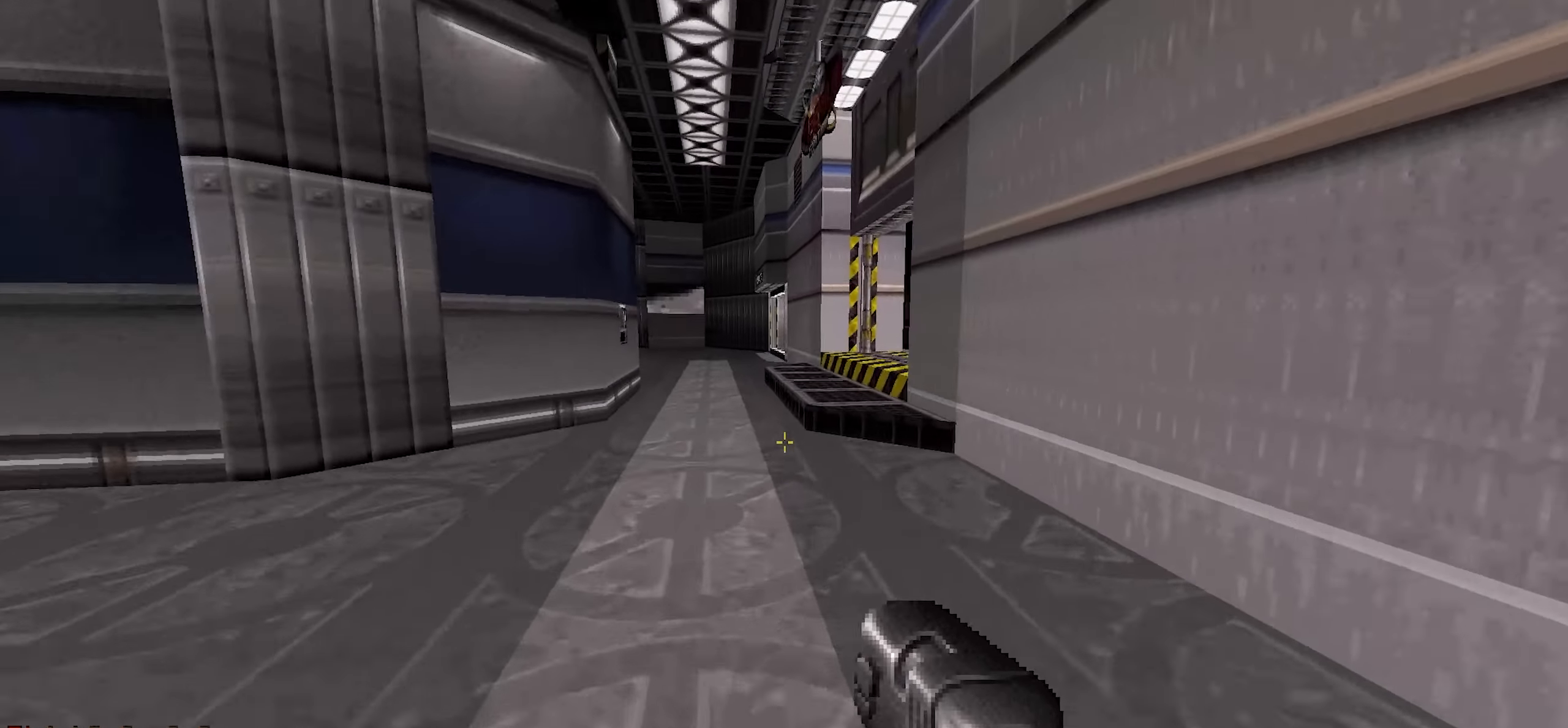
Gameplay with keyboard and mouse; each line is a JSON object with the keys and mouse buttons held at the frame after it. "events" lists presses ("down") and releases ("up") of "1", "2", "3", "4", "a", "alt", "c", "ctrl", "d", "e", "f", "q", "r", "s", "shift", "space", "tab", "v", "w", "x", "z", "mouse_left", "mouse_wheel" and "mouse_right" between this image and that frame as [ms after this image, input, new state], when the widget could be followed in between. "mouse_left", "mouse_wheel", "mouse_right" = the "left", "wheel", "right" buttons of the "mouse" list. No other keys are recorded. "wheel" means that the mouse wheel is clicked or scrolled. Not read: mouse_move.
{"keys": ["w"], "mouse": [], "events": [[83, "a", "down"], [133, "a", "up"]]}
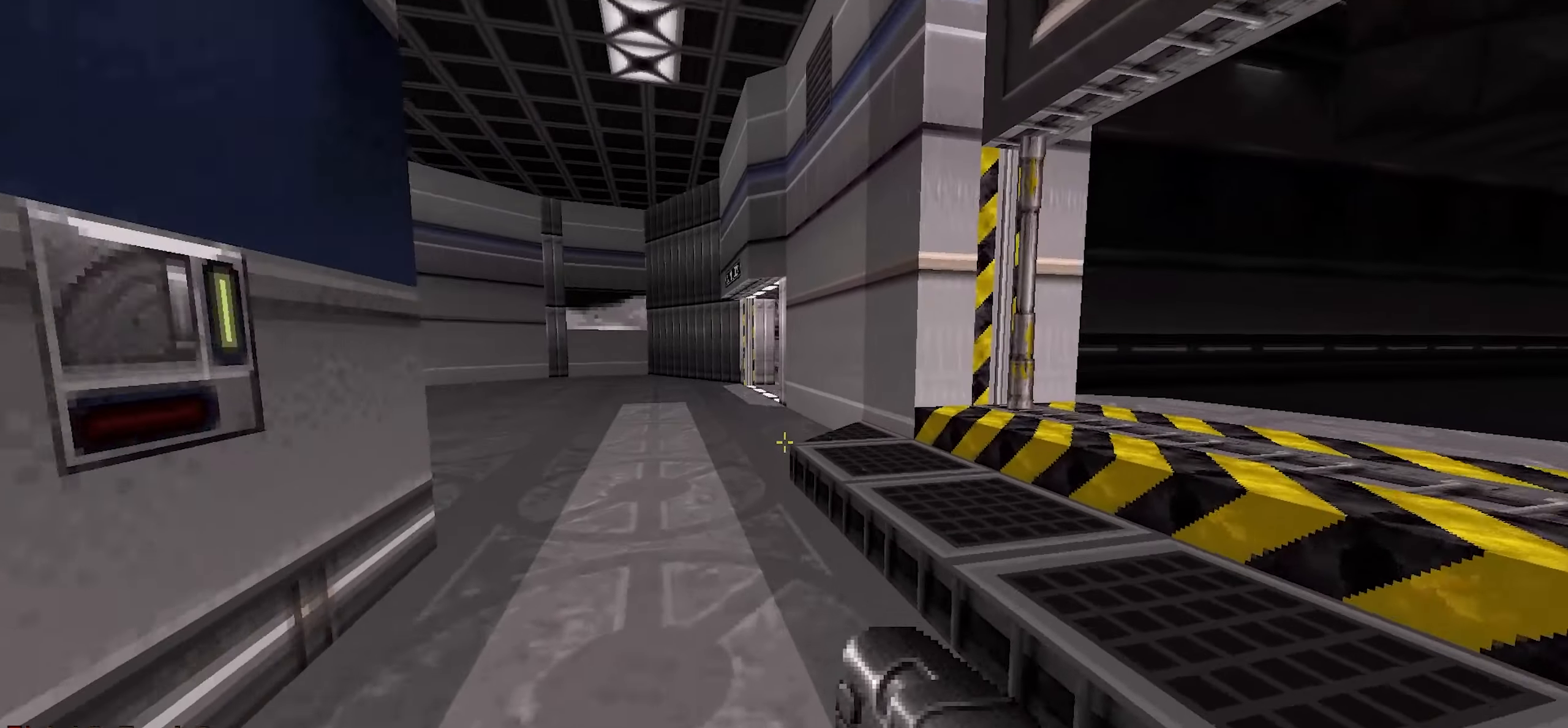
{"keys": ["w"], "mouse": [], "events": [[100, "a", "down"], [233, "a", "up"], [333, "a", "down"], [467, "a", "up"]]}
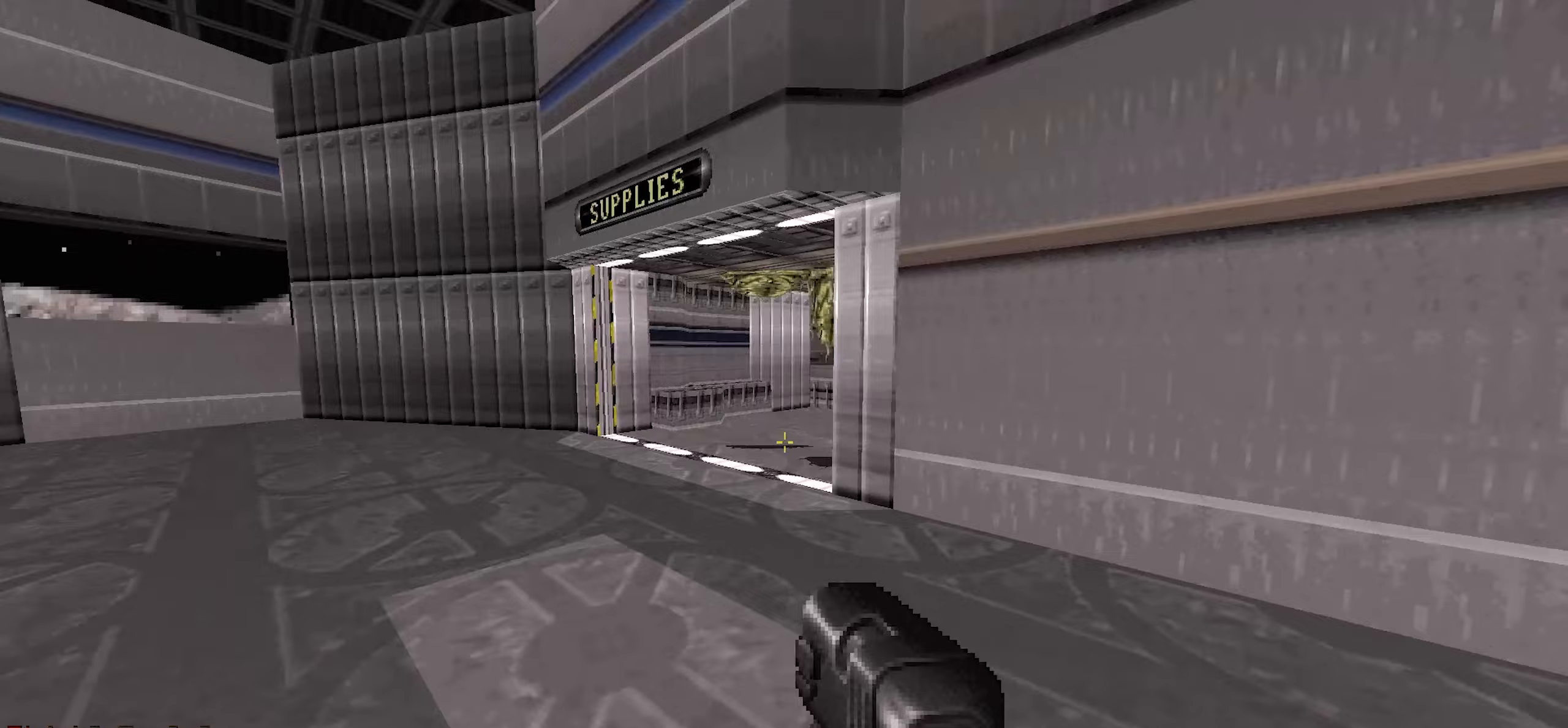
{"keys": ["shift"], "mouse": [], "events": [[383, "shift", "down"], [433, "w", "up"]]}
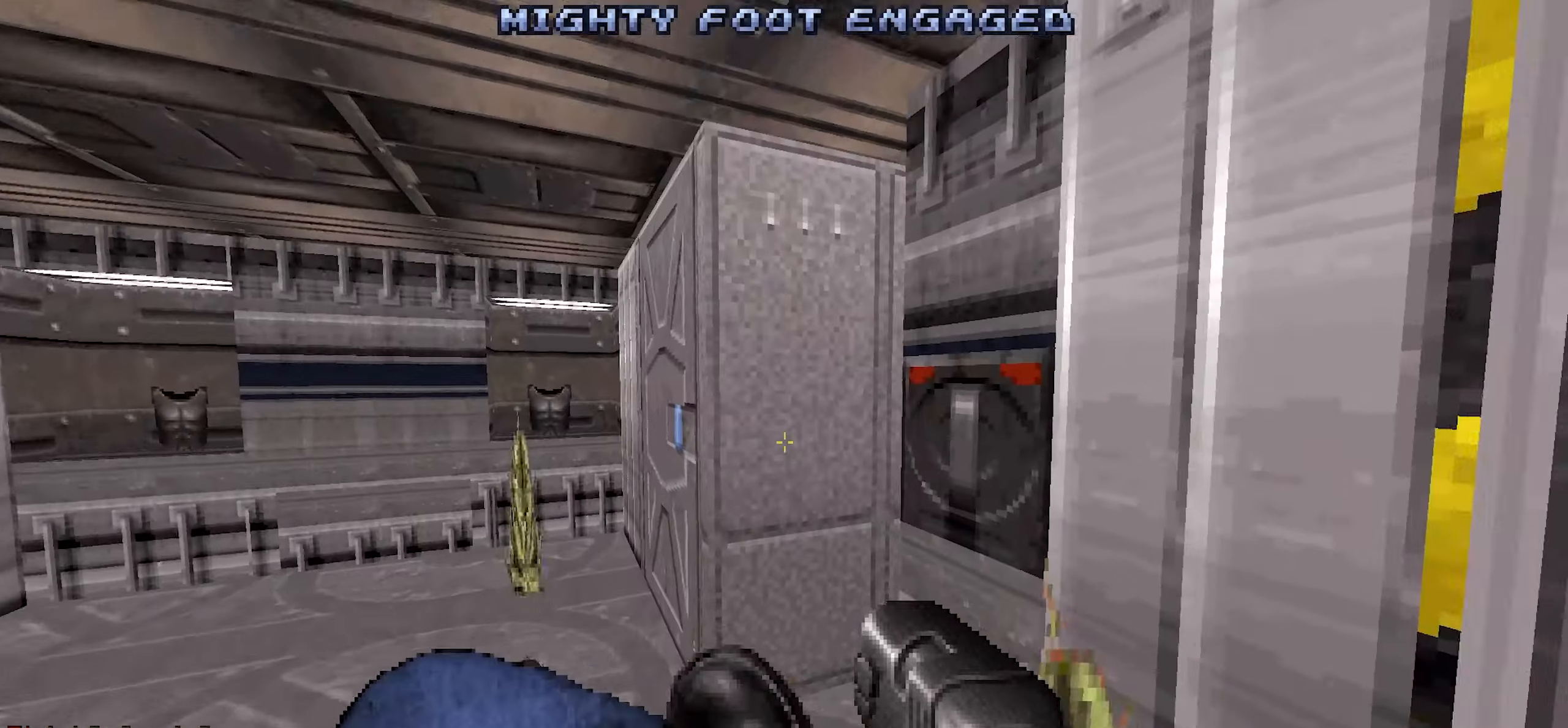
{"keys": ["shift", "w"], "mouse": [], "events": [[183, "a", "down"], [367, "a", "up"], [500, "w", "down"]]}
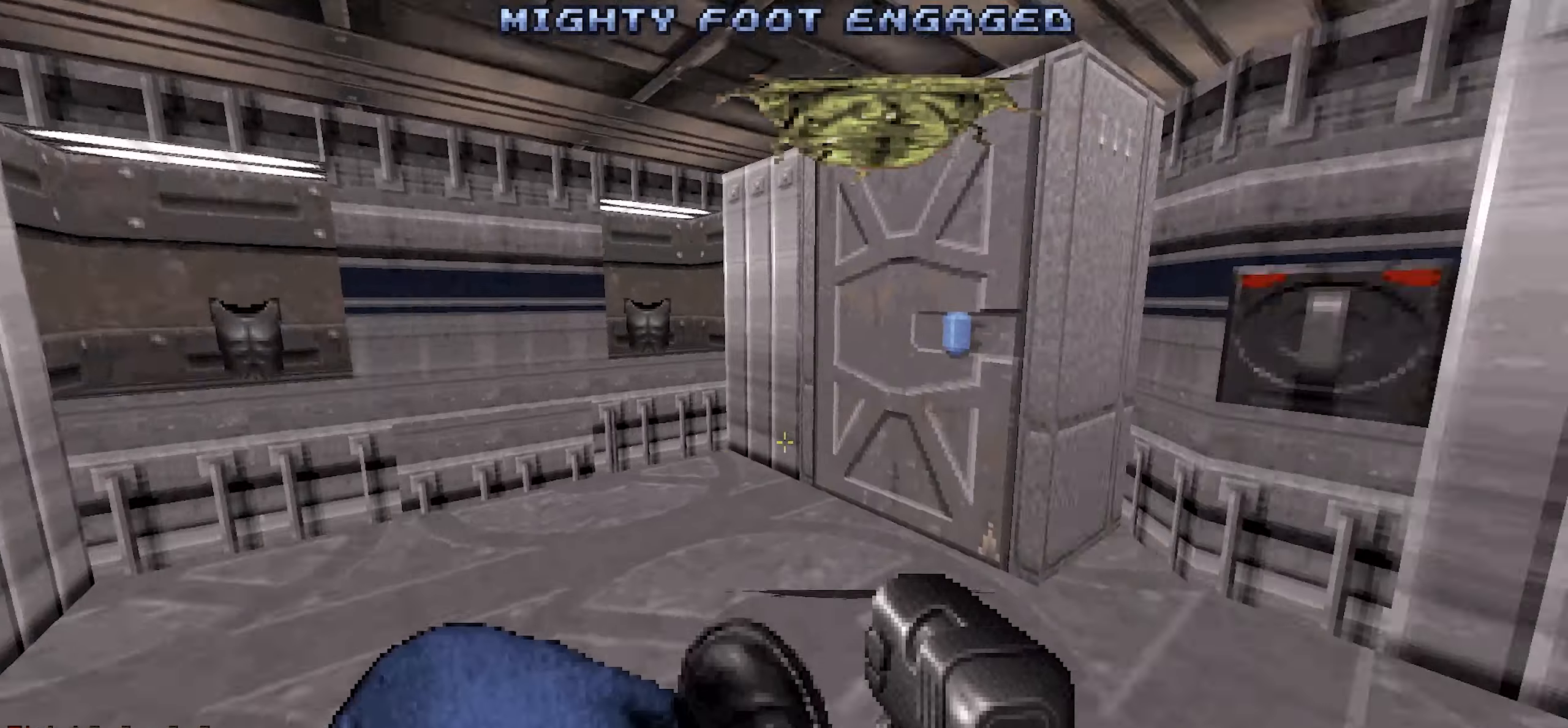
{"keys": ["shift", "w"], "mouse": [], "events": [[100, "w", "up"], [133, "a", "down"], [333, "a", "up"], [433, "w", "down"]]}
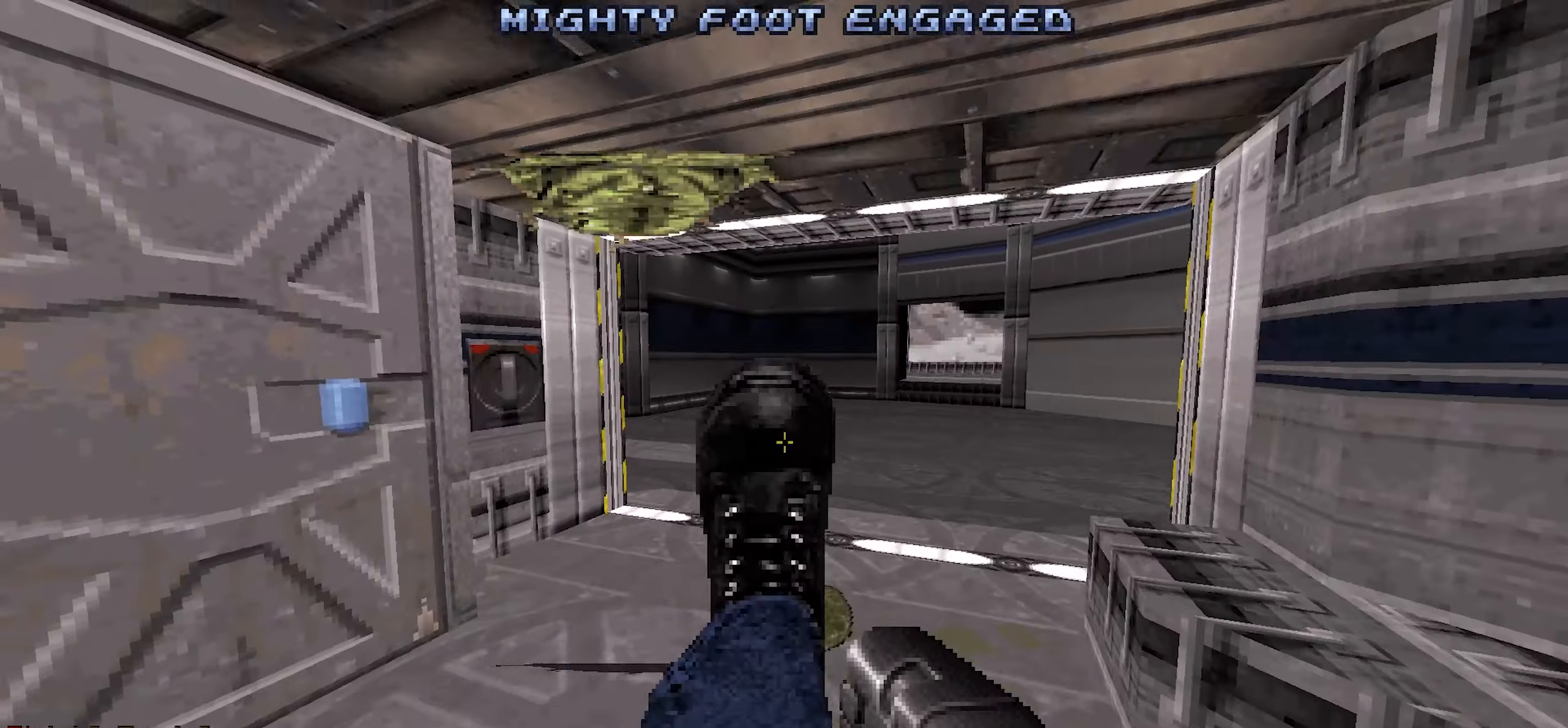
{"keys": ["d", "shift"], "mouse": [], "events": [[67, "w", "up"], [400, "w", "down"], [483, "d", "down"], [483, "w", "up"]]}
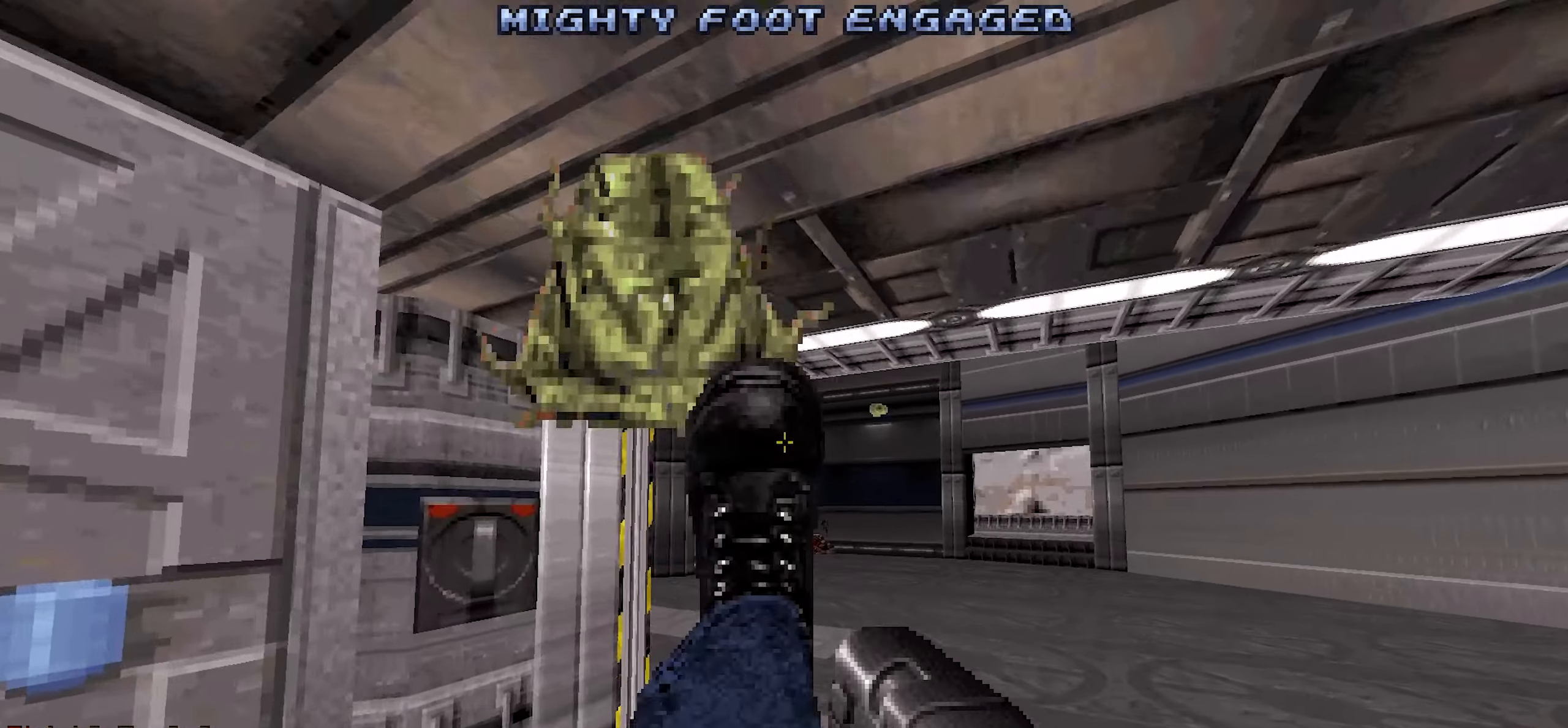
{"keys": ["shift", "w"], "mouse": [], "events": [[133, "d", "up"], [450, "w", "down"]]}
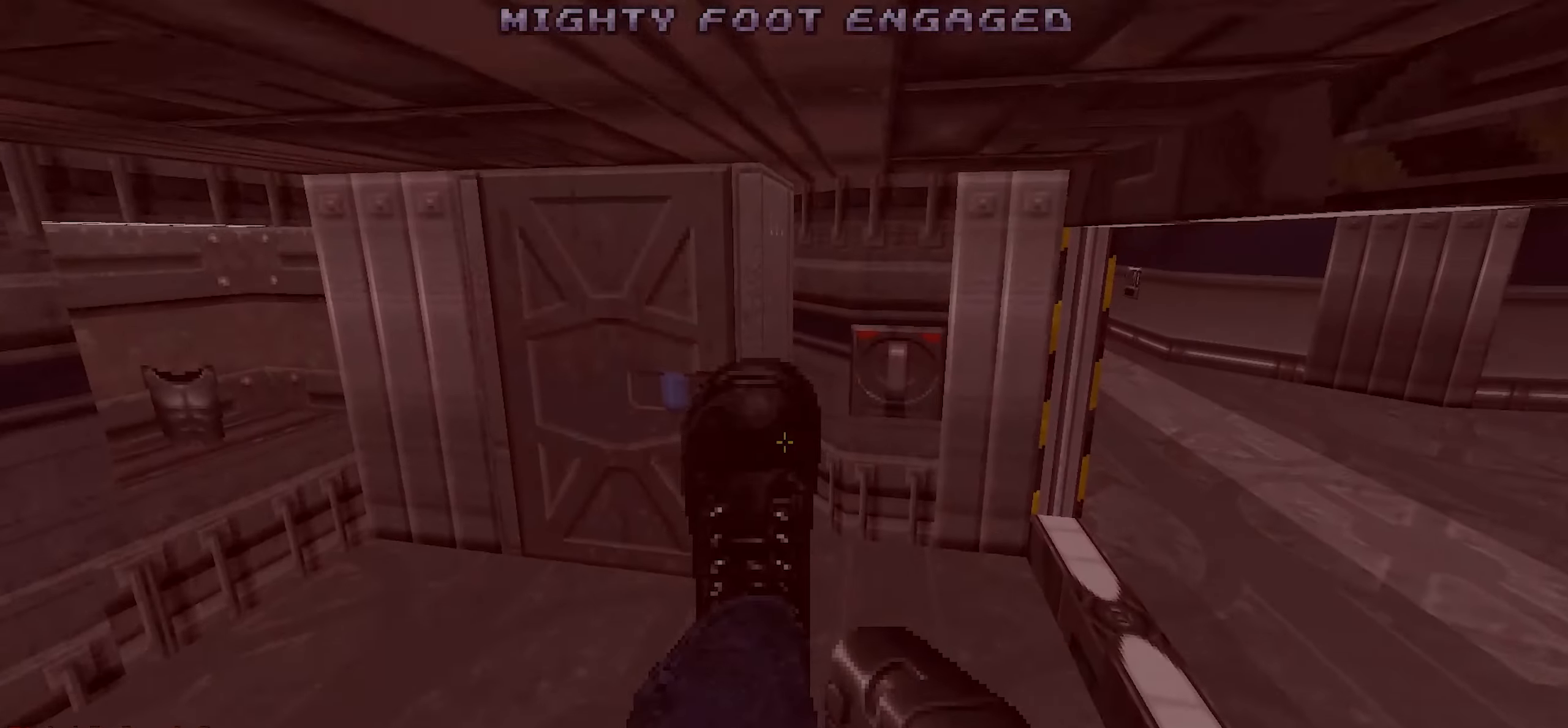
{"keys": ["shift"], "mouse": [], "events": [[50, "w", "up"]]}
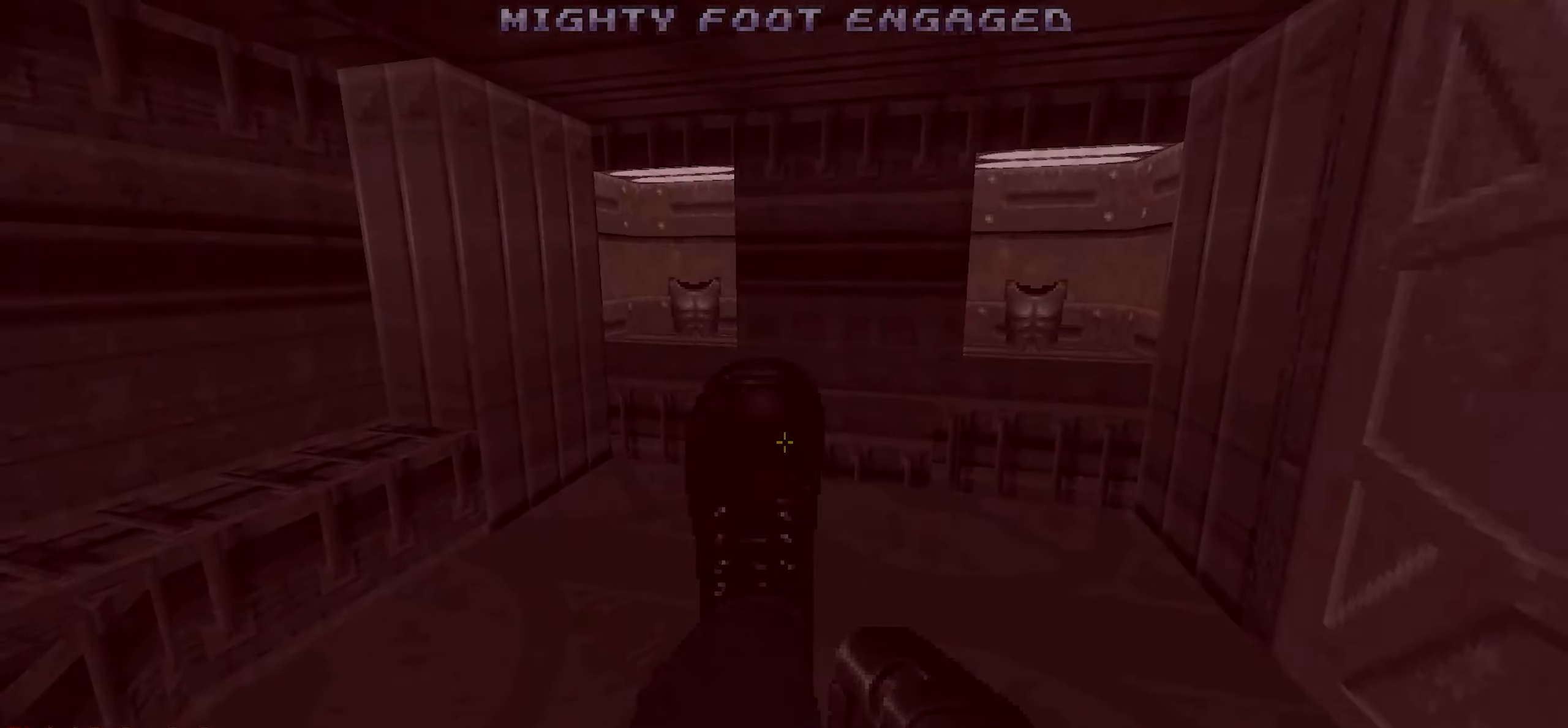
{"keys": ["d"], "mouse": [], "events": [[67, "w", "down"], [167, "d", "down"], [167, "w", "up"], [300, "d", "up"], [450, "d", "down"], [450, "shift", "up"]]}
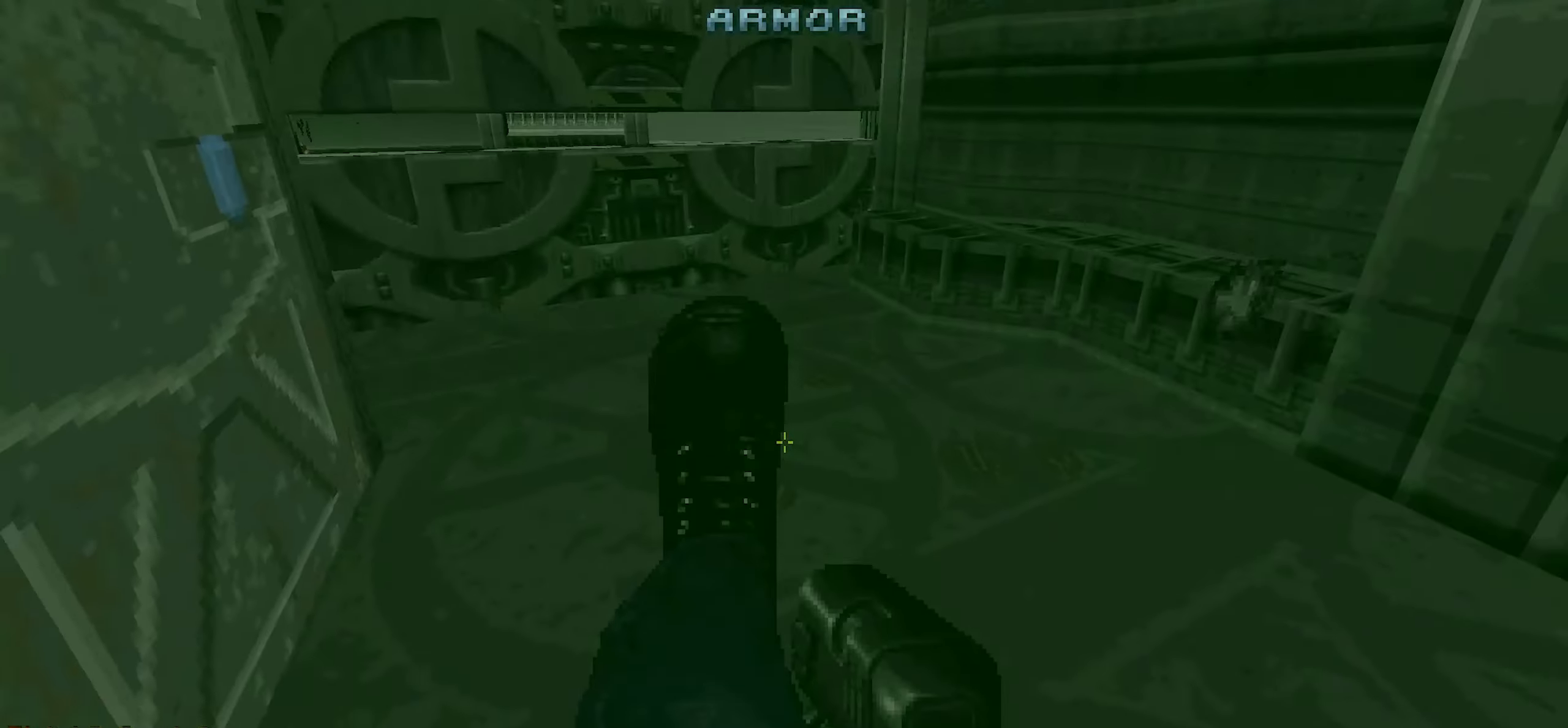
{"keys": [], "mouse": [], "events": [[33, "d", "up"]]}
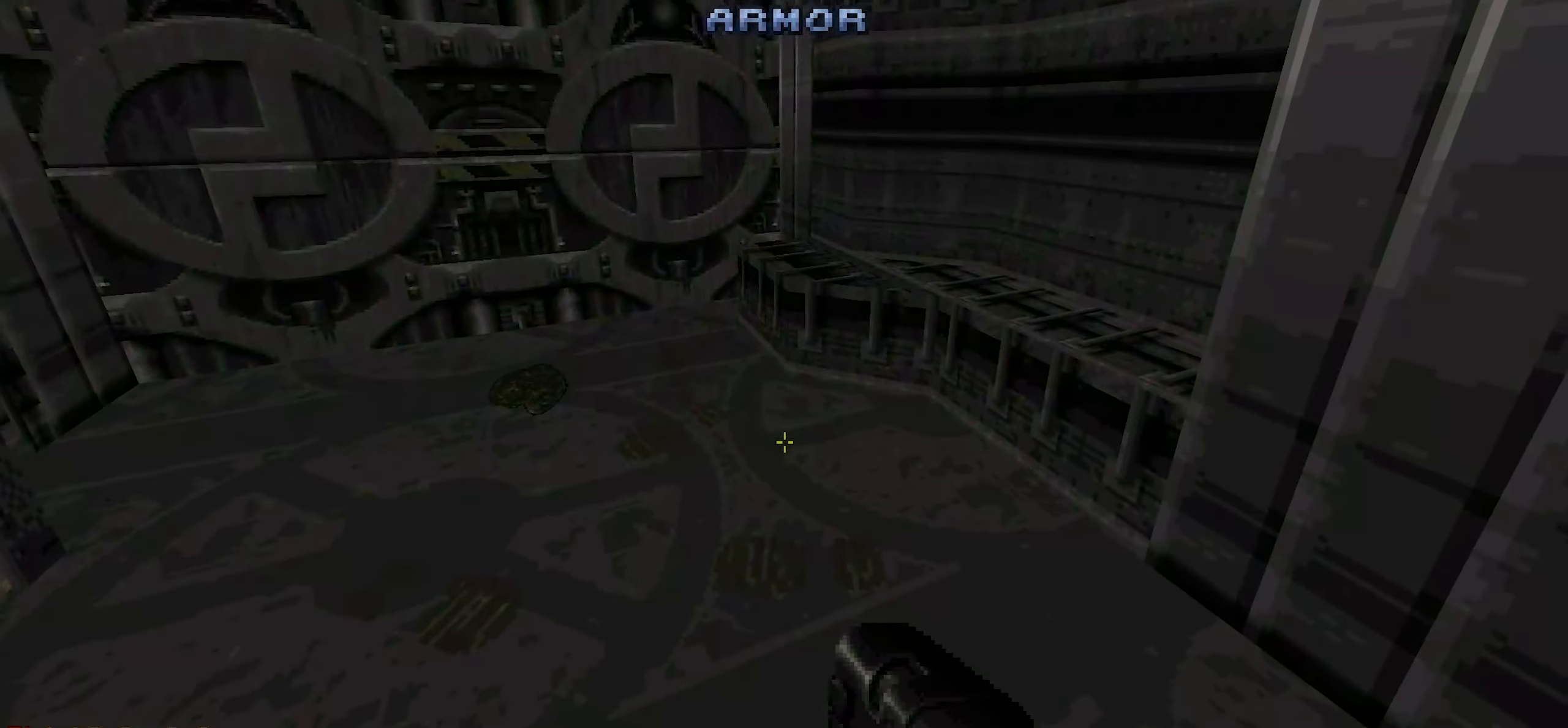
{"keys": [], "mouse": [], "events": [[333, "d", "down"], [467, "d", "up"]]}
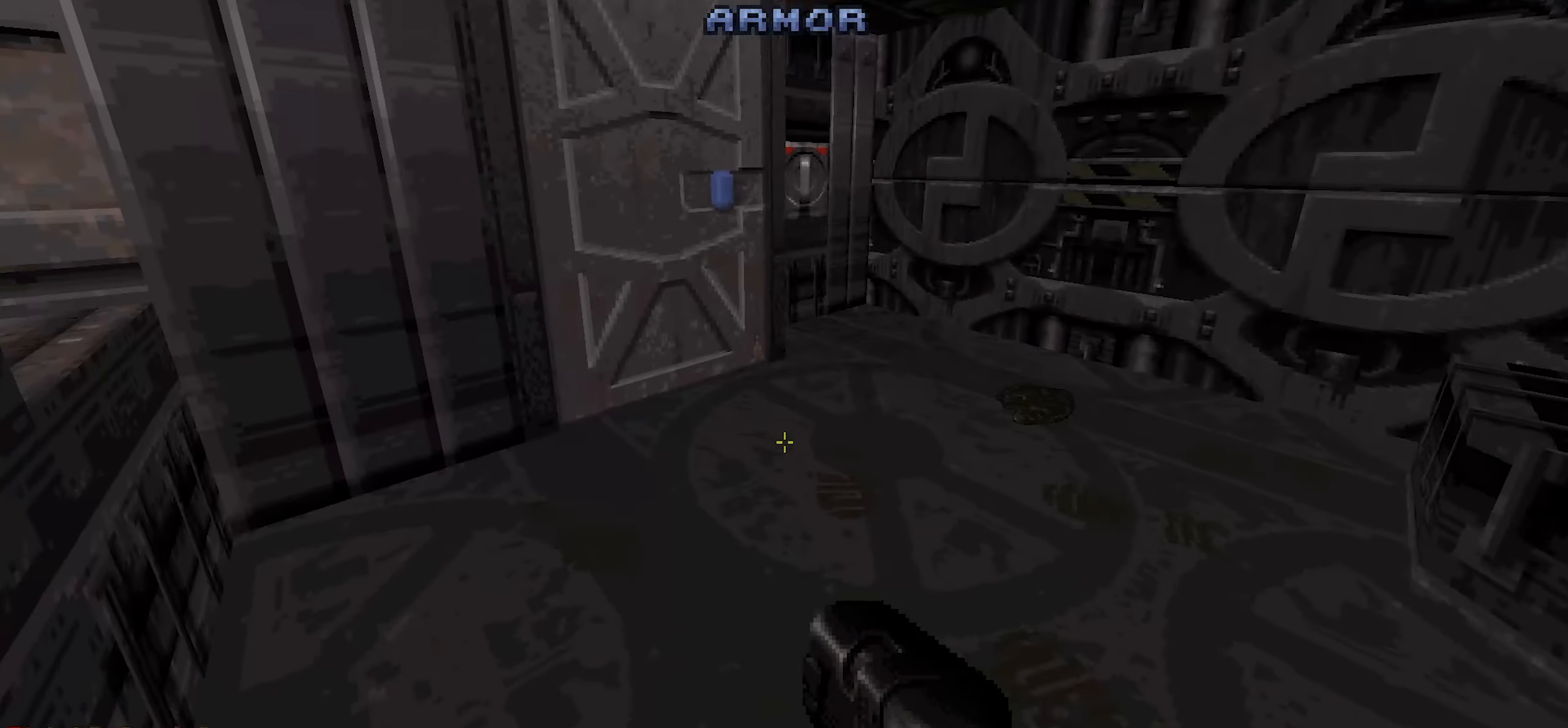
{"keys": [], "mouse": [], "events": []}
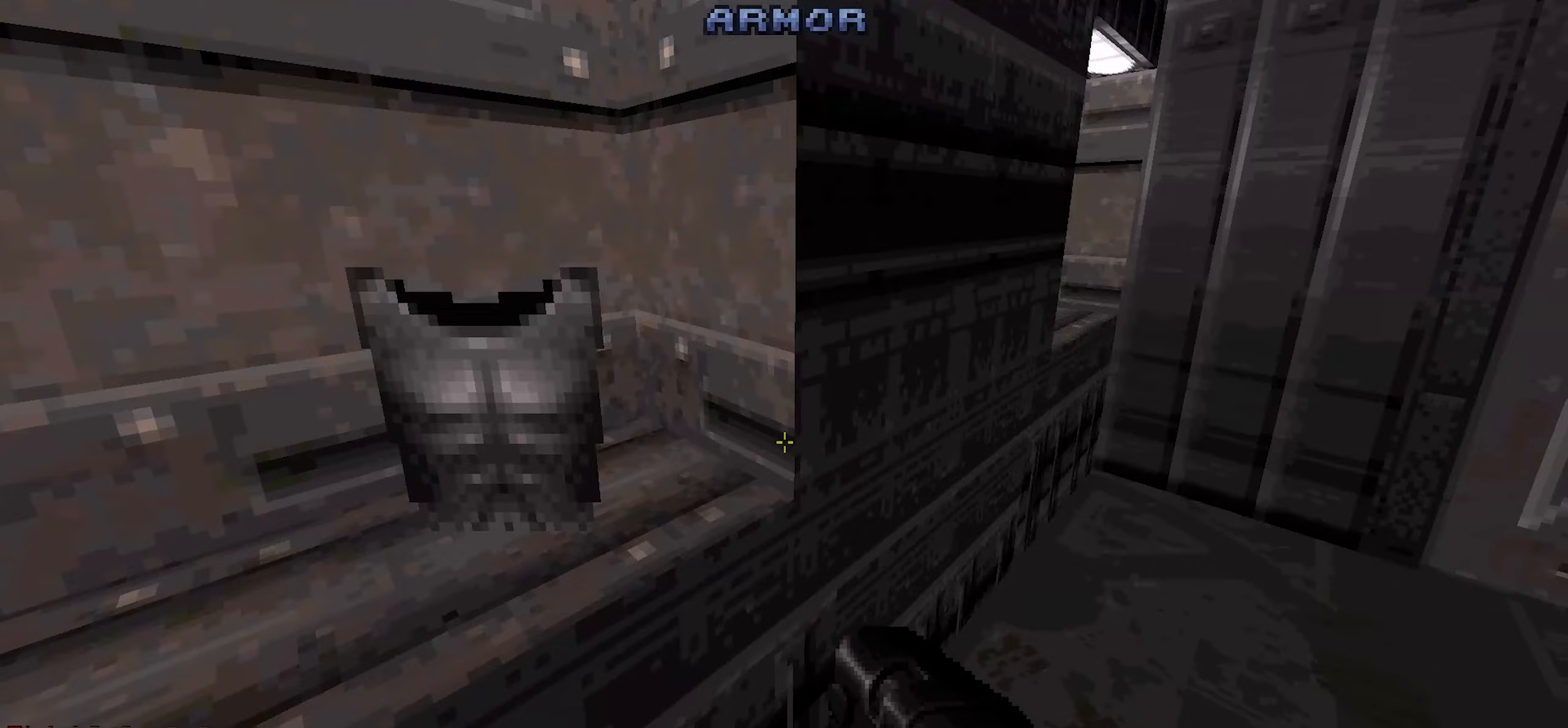
{"keys": [], "mouse": [], "events": []}
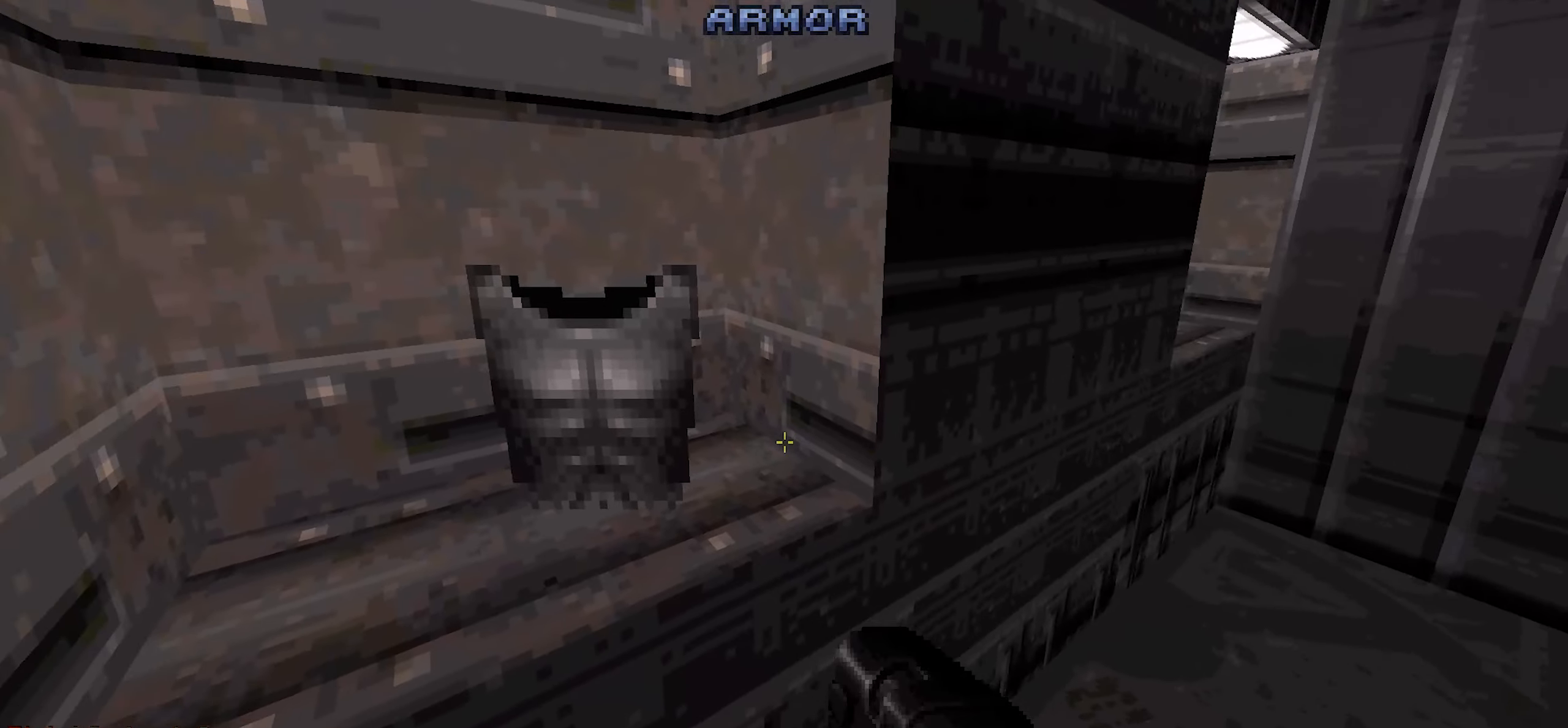
{"keys": [], "mouse": [], "events": [[283, "w", "down"], [383, "w", "up"]]}
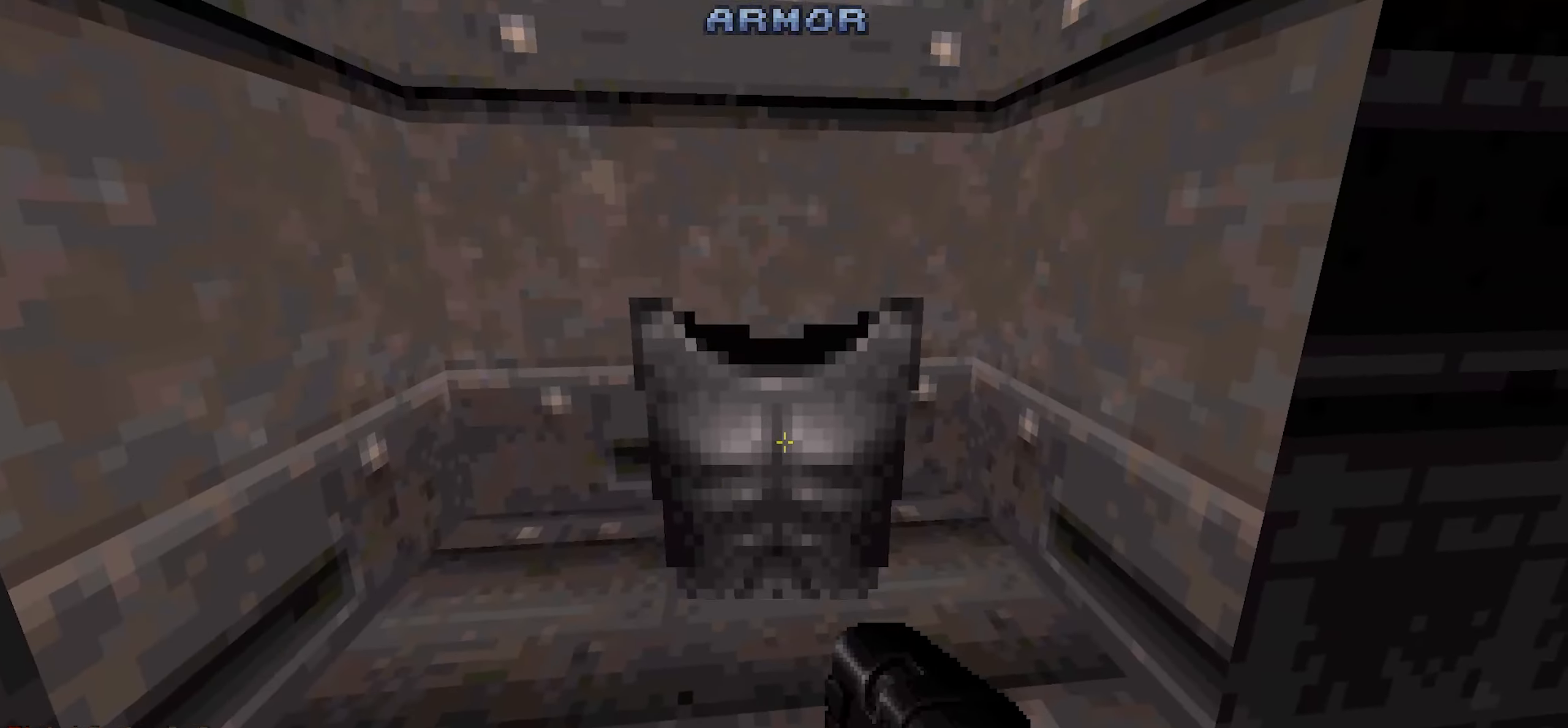
{"keys": [], "mouse": [], "events": [[167, "d", "down"], [167, "w", "down"], [267, "w", "up"], [383, "d", "up"]]}
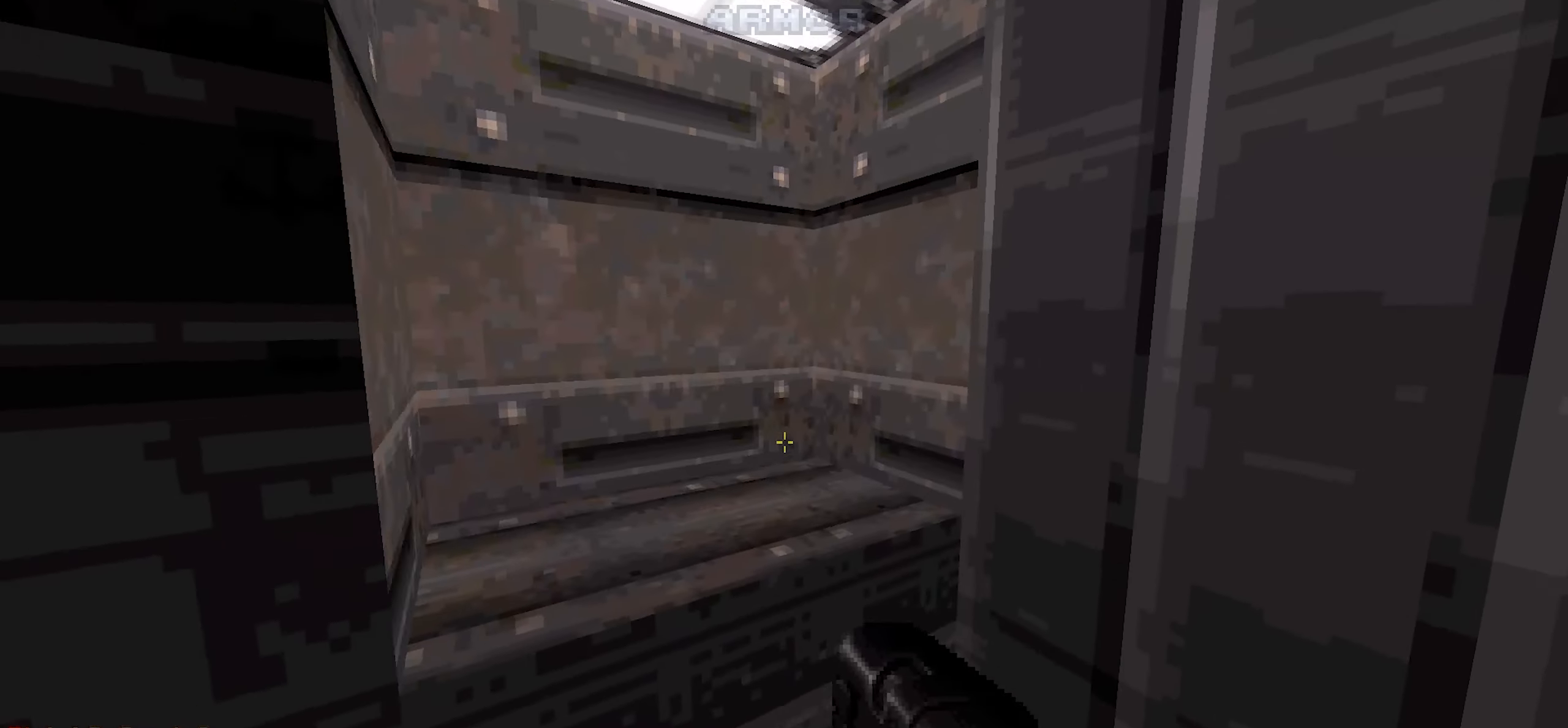
{"keys": ["e"], "mouse": [], "events": [[183, "w", "down"], [367, "w", "up"], [450, "e", "down"]]}
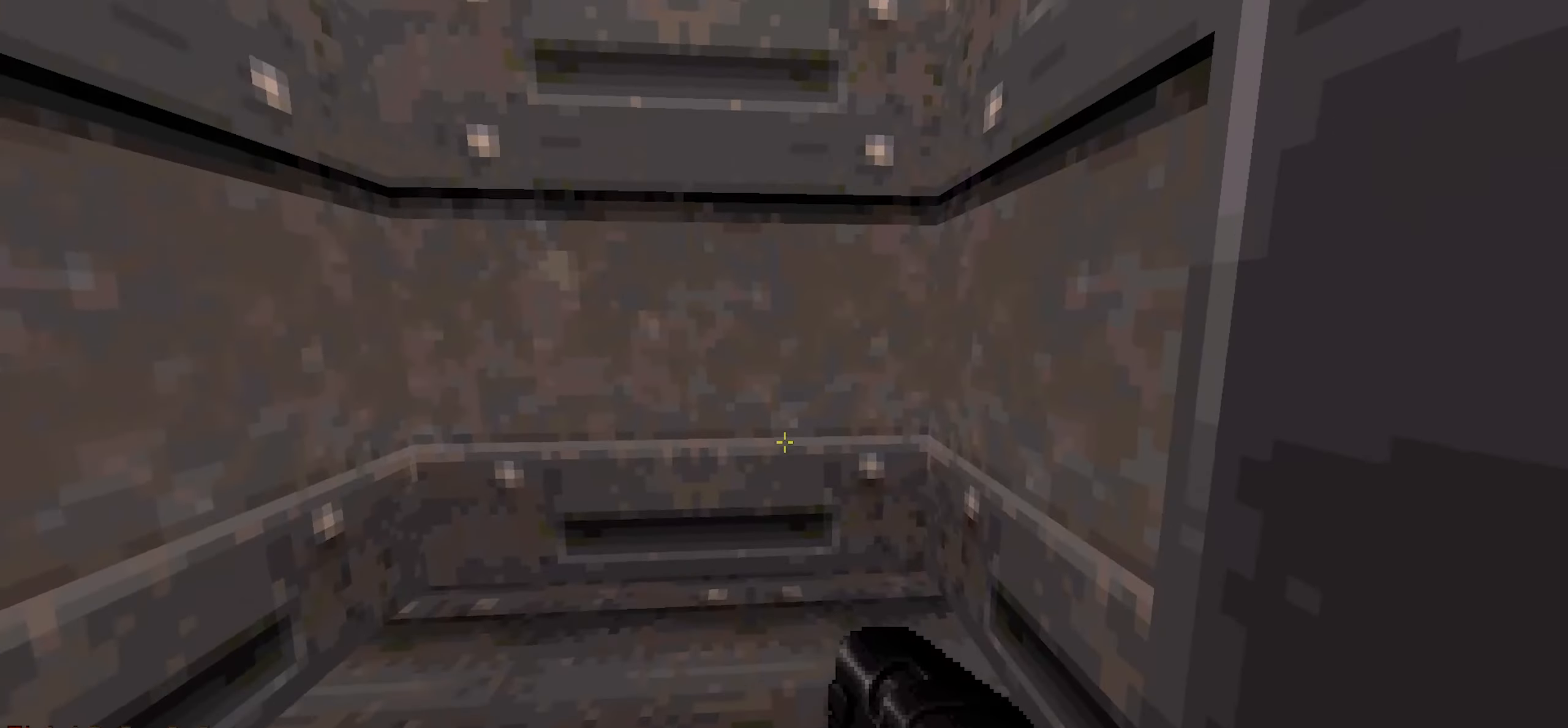
{"keys": ["d"], "mouse": [], "events": [[17, "e", "up"], [100, "a", "down"], [150, "a", "up"], [483, "d", "down"]]}
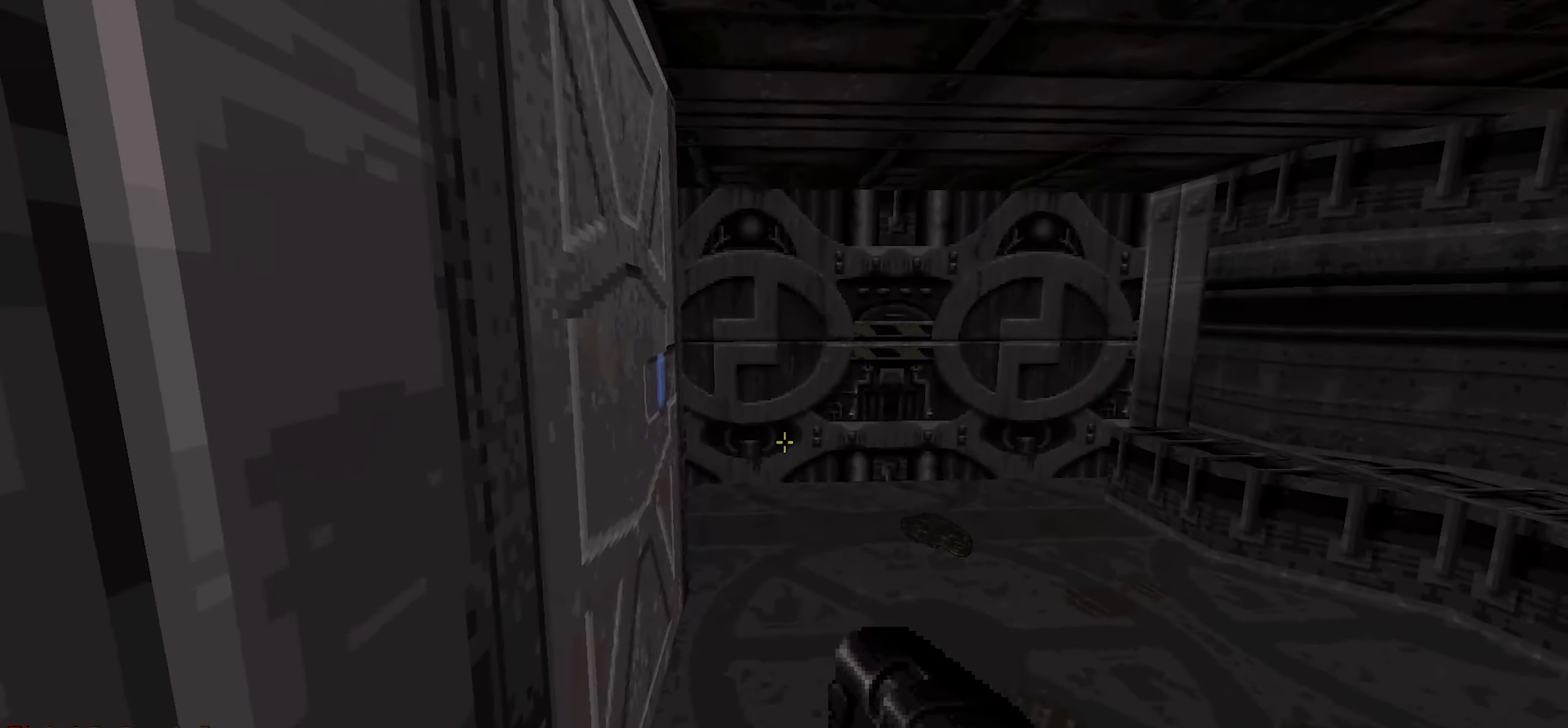
{"keys": [], "mouse": [], "events": [[67, "w", "down"], [167, "d", "up"], [200, "w", "up"], [300, "a", "down"], [383, "a", "up"]]}
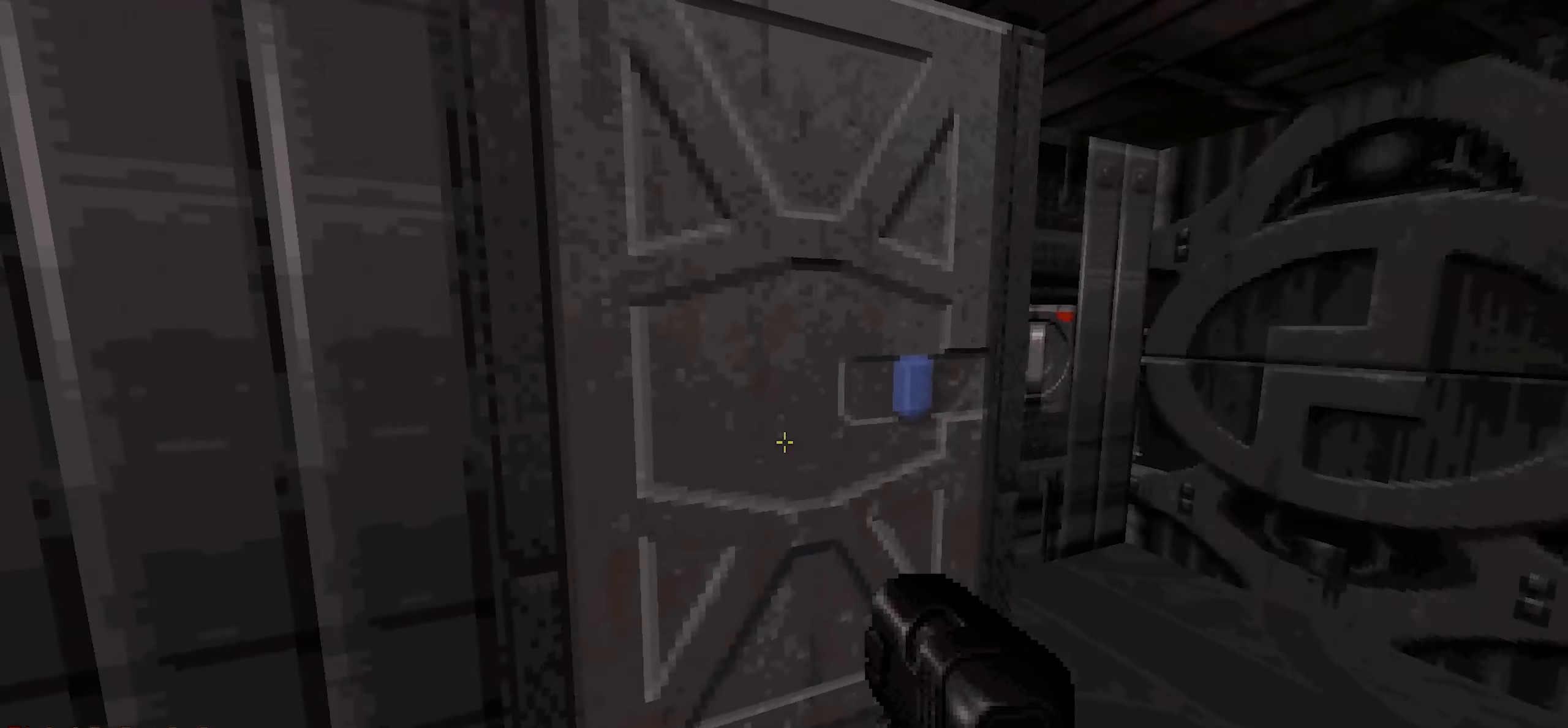
{"keys": ["e"], "mouse": [], "events": [[500, "e", "down"]]}
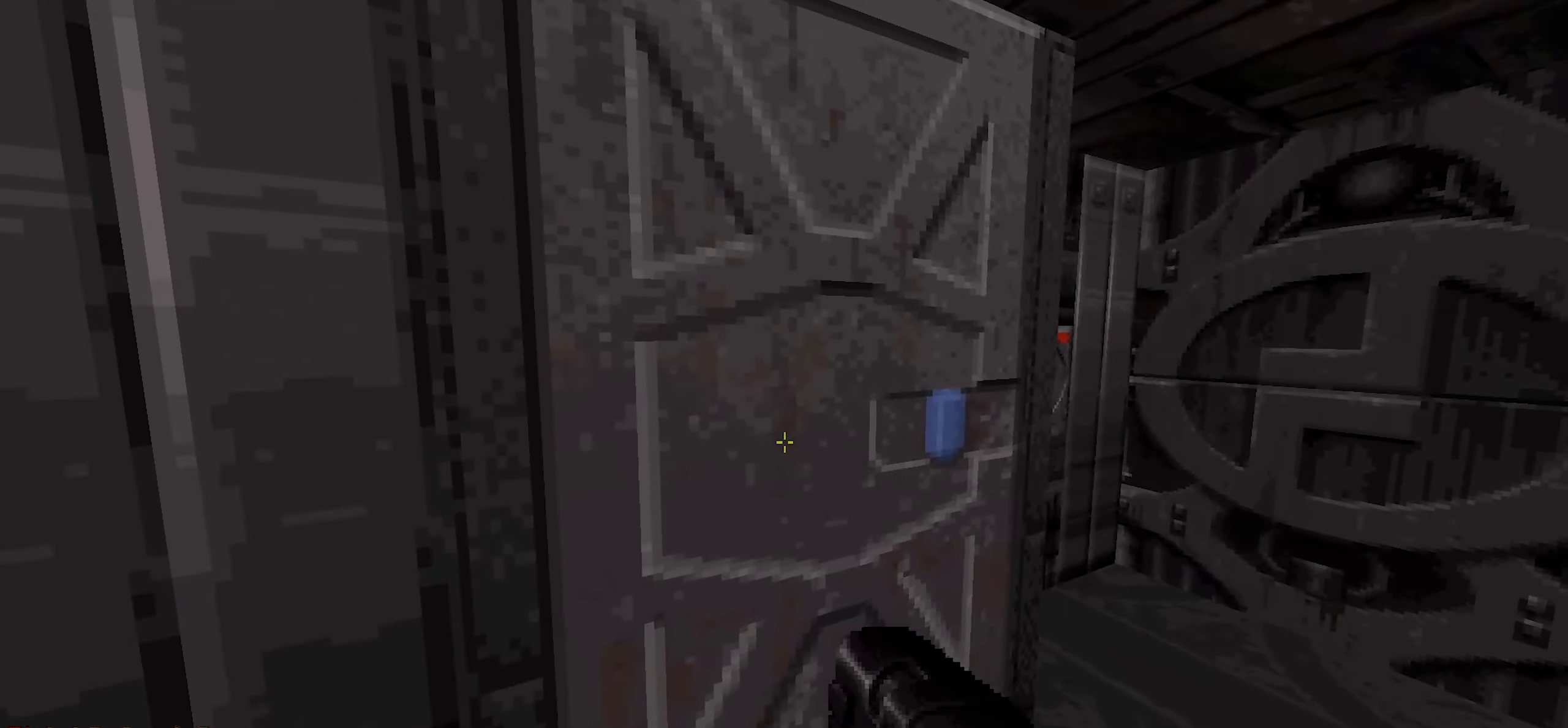
{"keys": ["d", "s"], "mouse": [], "events": [[150, "e", "up"], [333, "s", "down"], [483, "d", "down"]]}
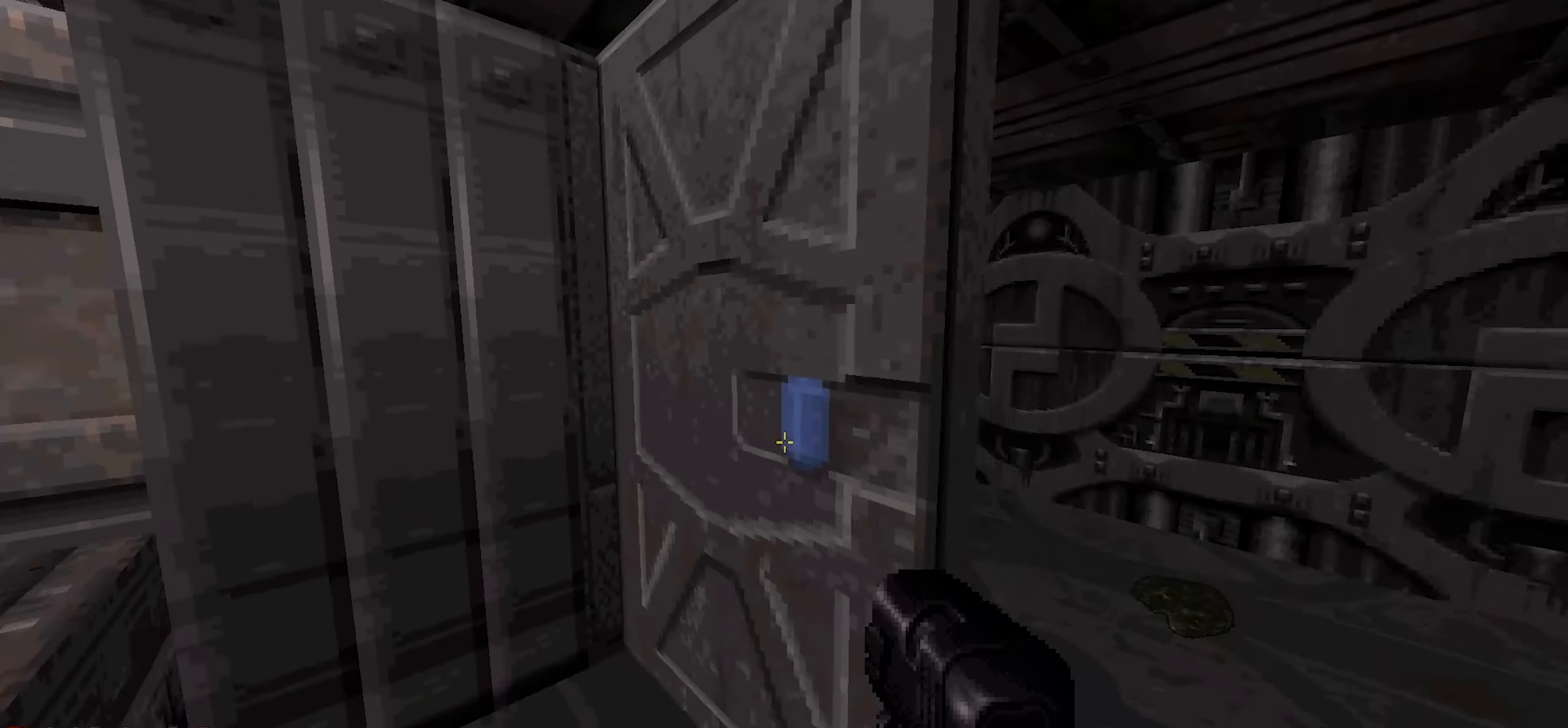
{"keys": [], "mouse": [], "events": [[17, "s", "up"], [67, "d", "up"], [200, "w", "down"], [300, "w", "up"], [450, "d", "down"], [483, "d", "up"]]}
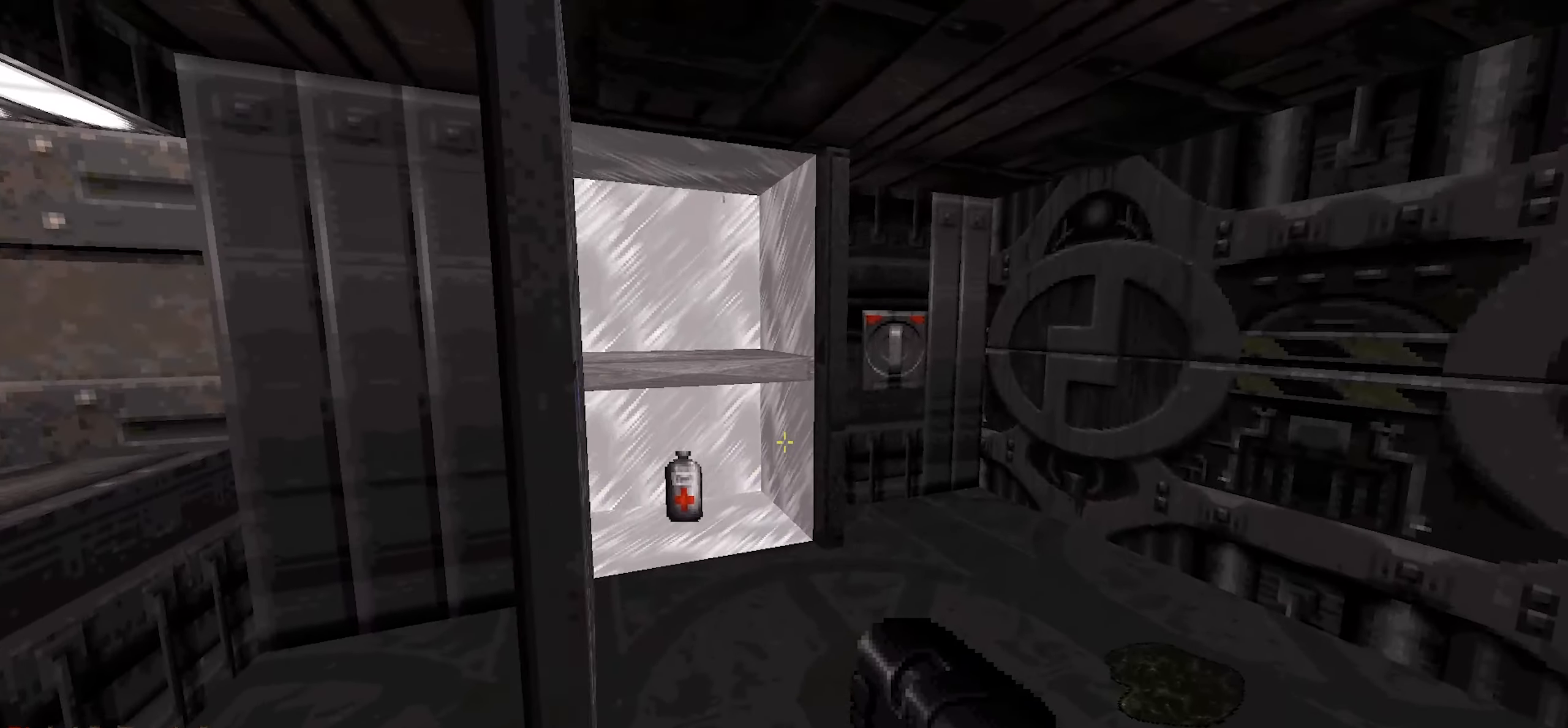
{"keys": [], "mouse": [], "events": [[267, "w", "down"], [500, "w", "up"]]}
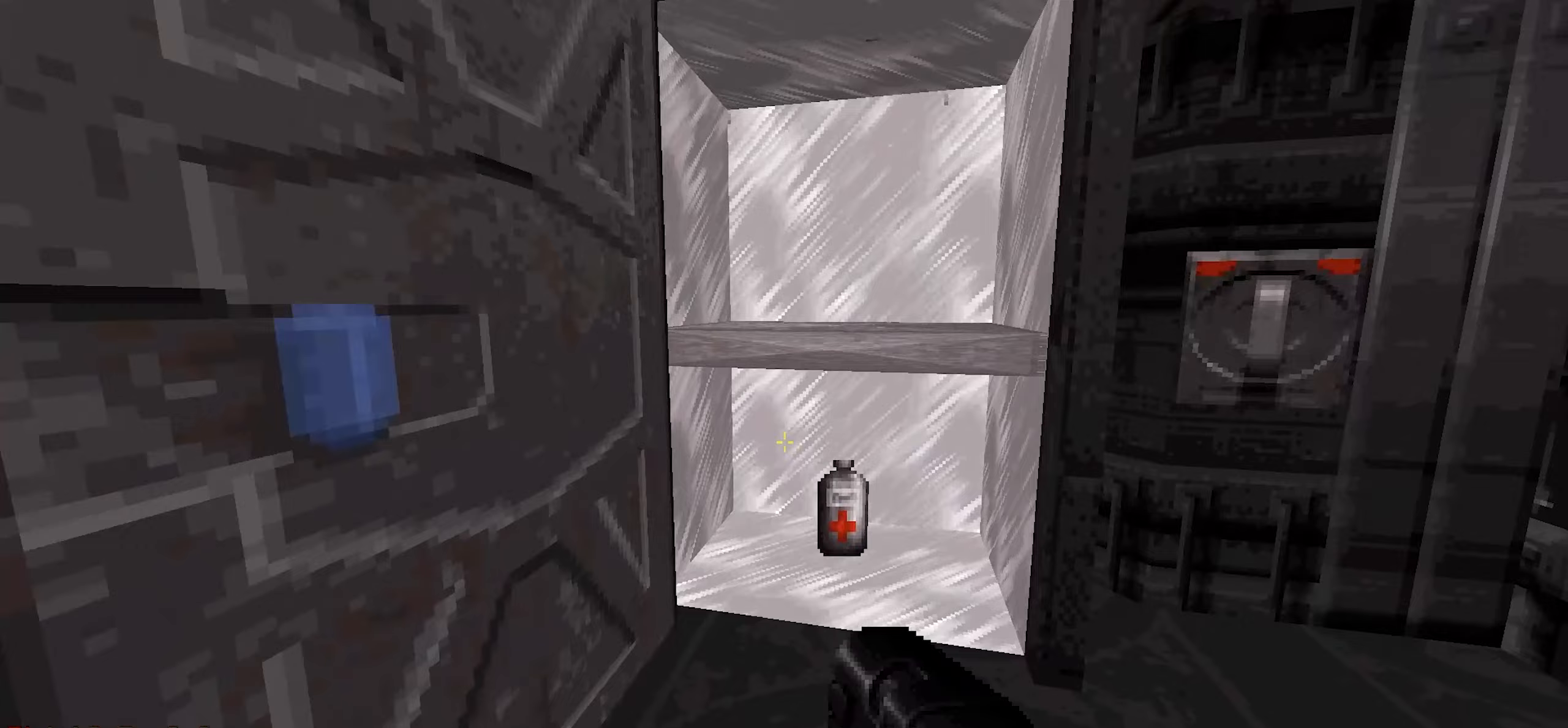
{"keys": ["ctrl", "w"], "mouse": [], "events": [[100, "ctrl", "down"], [367, "w", "down"]]}
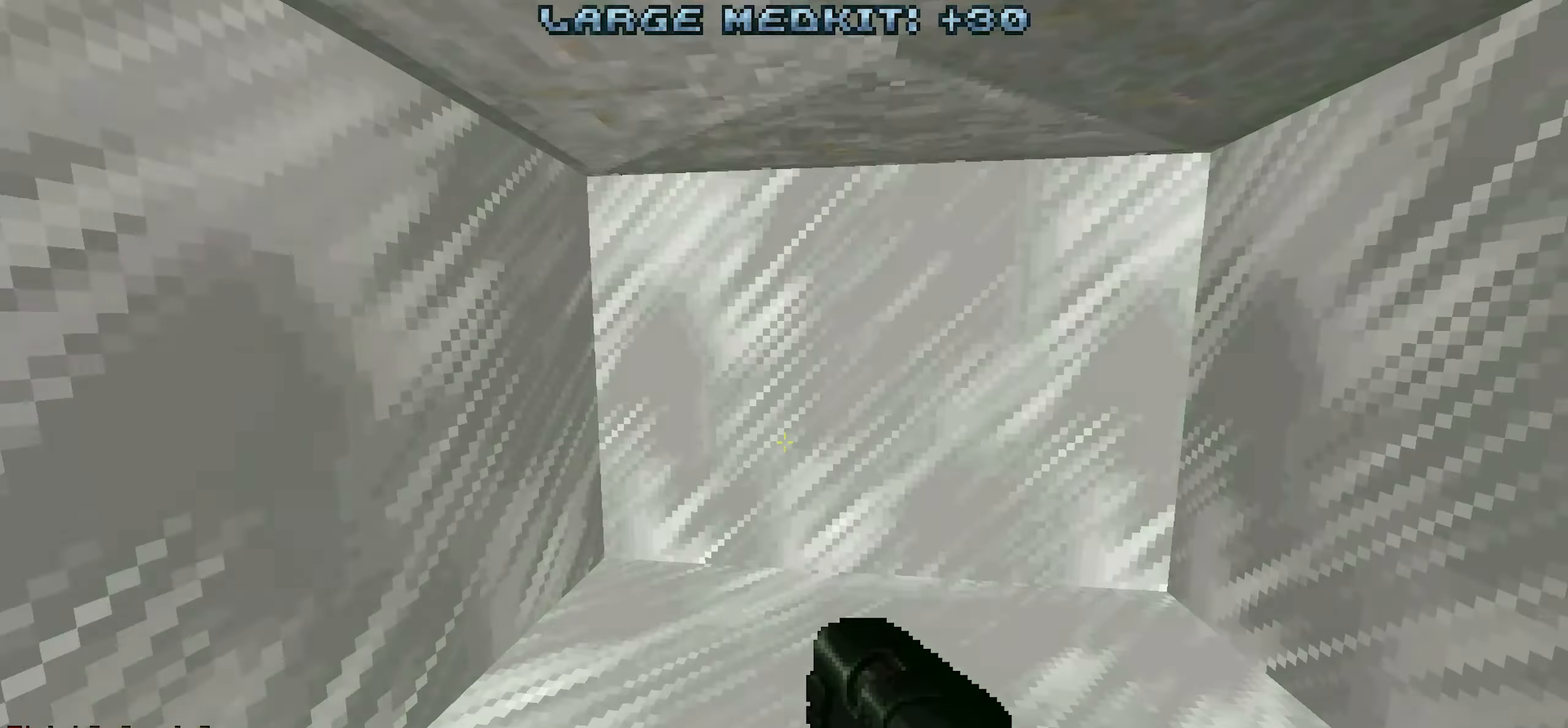
{"keys": ["s"], "mouse": [], "events": [[17, "w", "up"], [167, "s", "down"], [450, "ctrl", "up"]]}
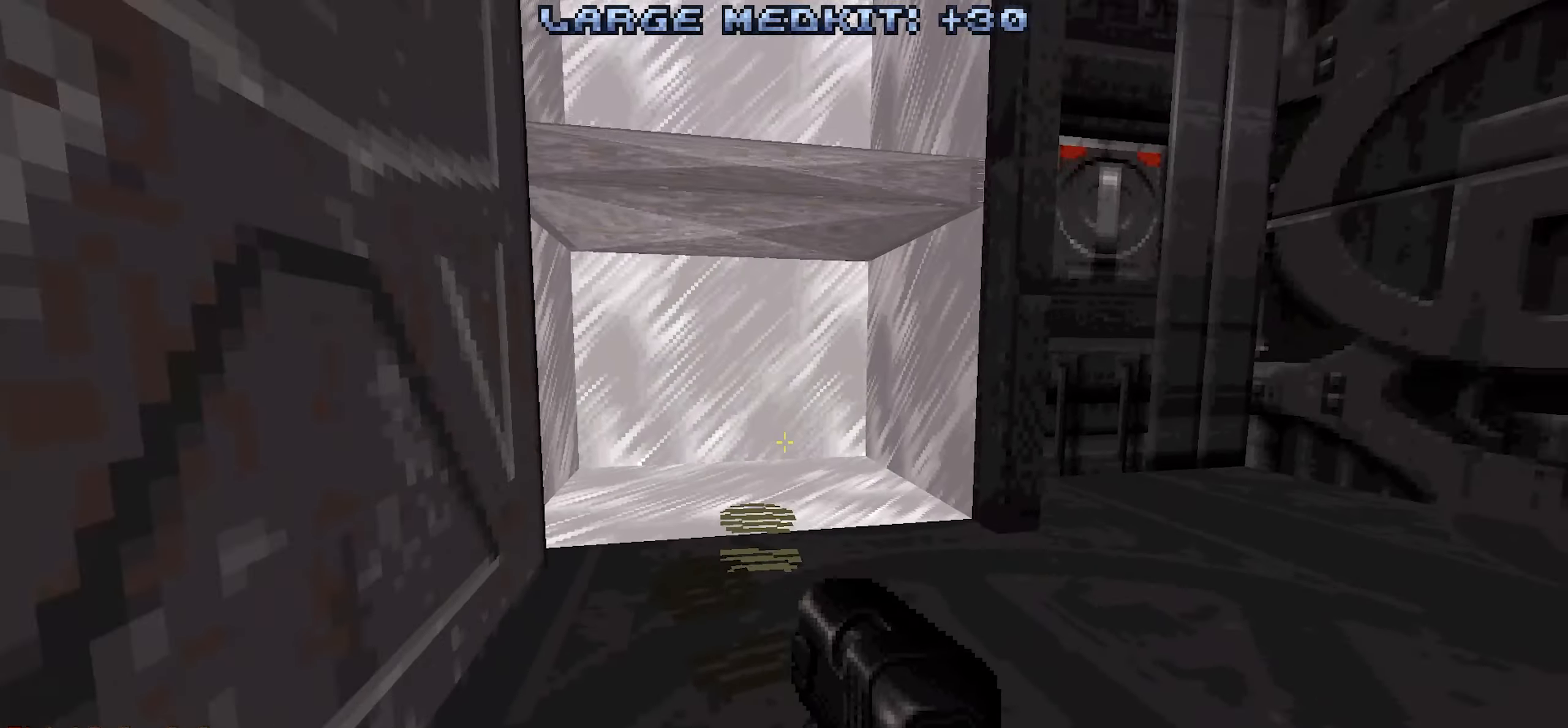
{"keys": [], "mouse": [], "events": [[33, "s", "up"]]}
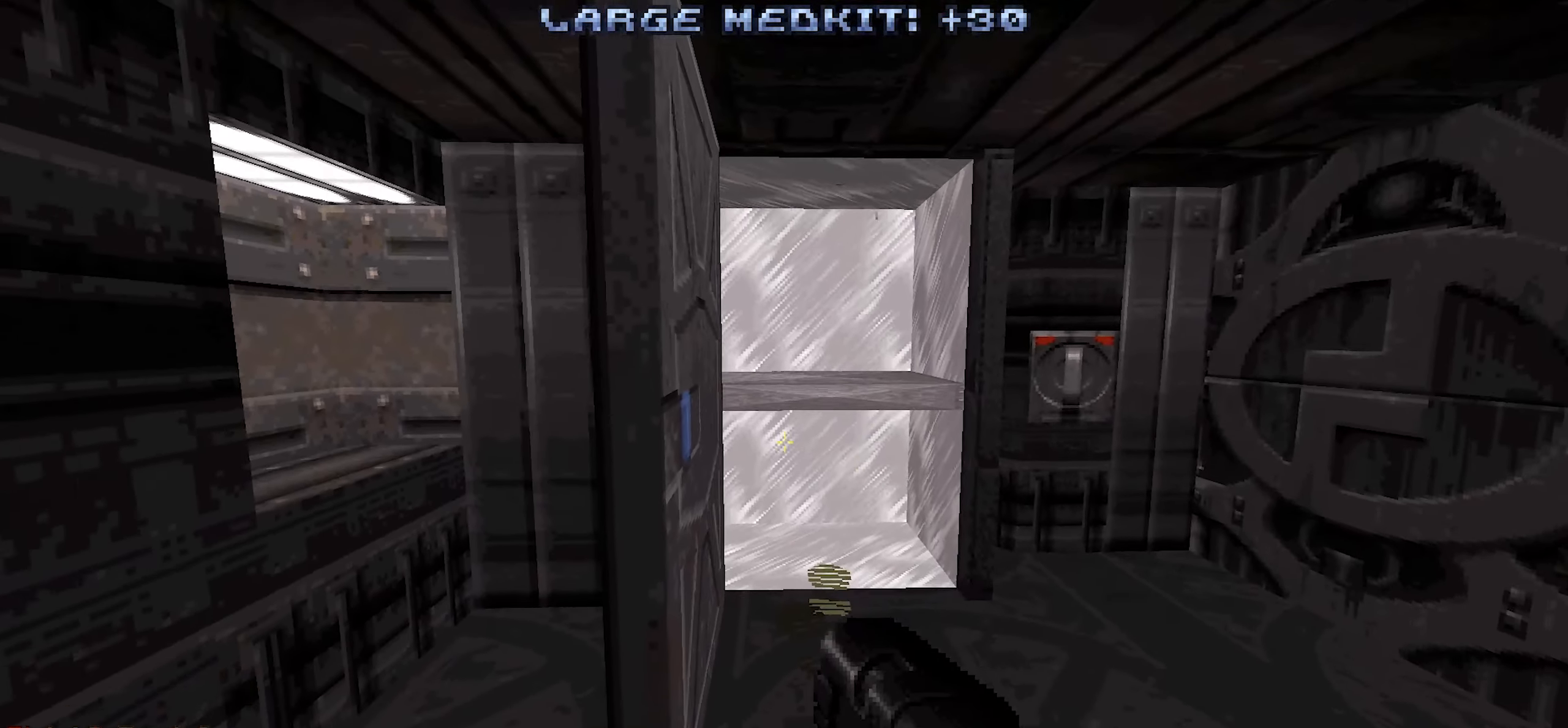
{"keys": [], "mouse": [], "events": [[333, "e", "down"], [433, "e", "up"]]}
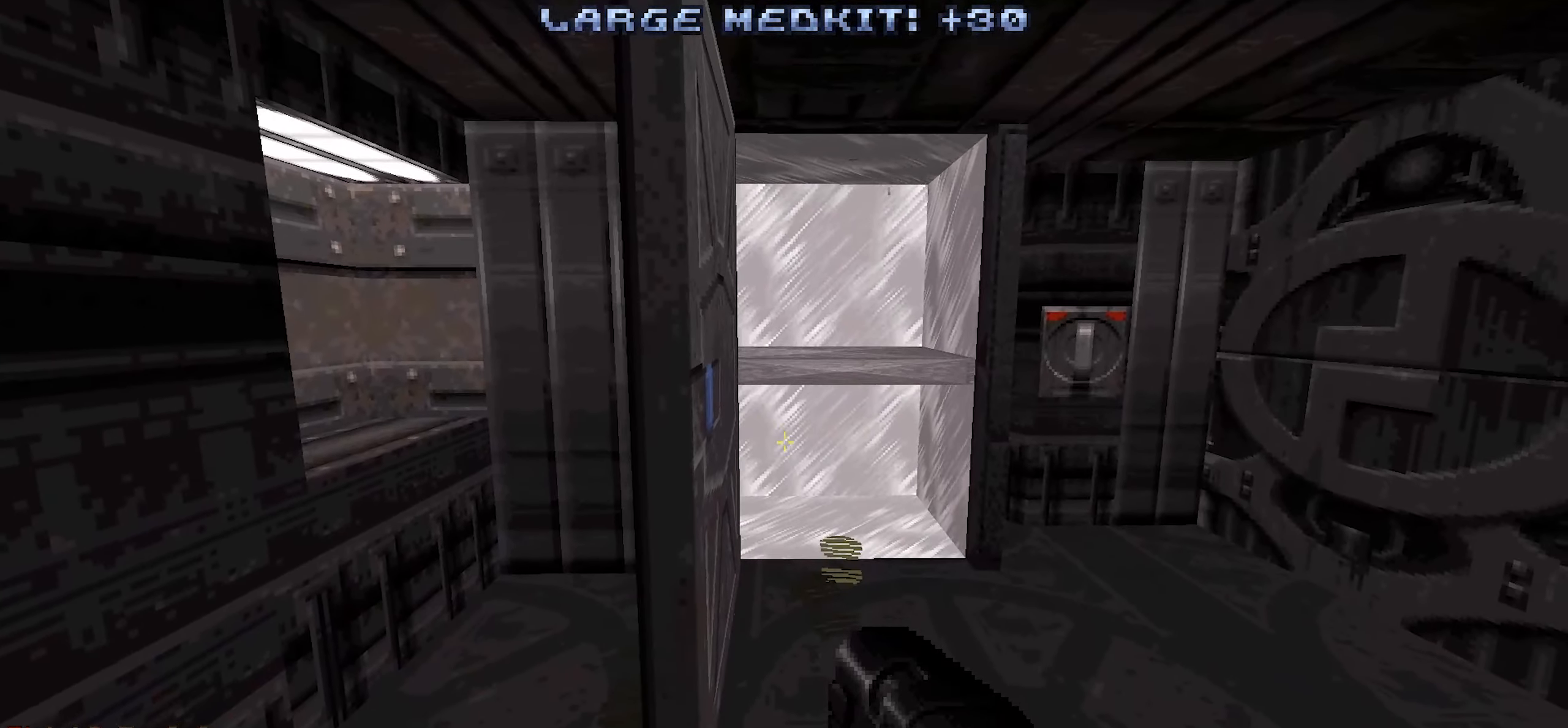
{"keys": [], "mouse": [], "events": []}
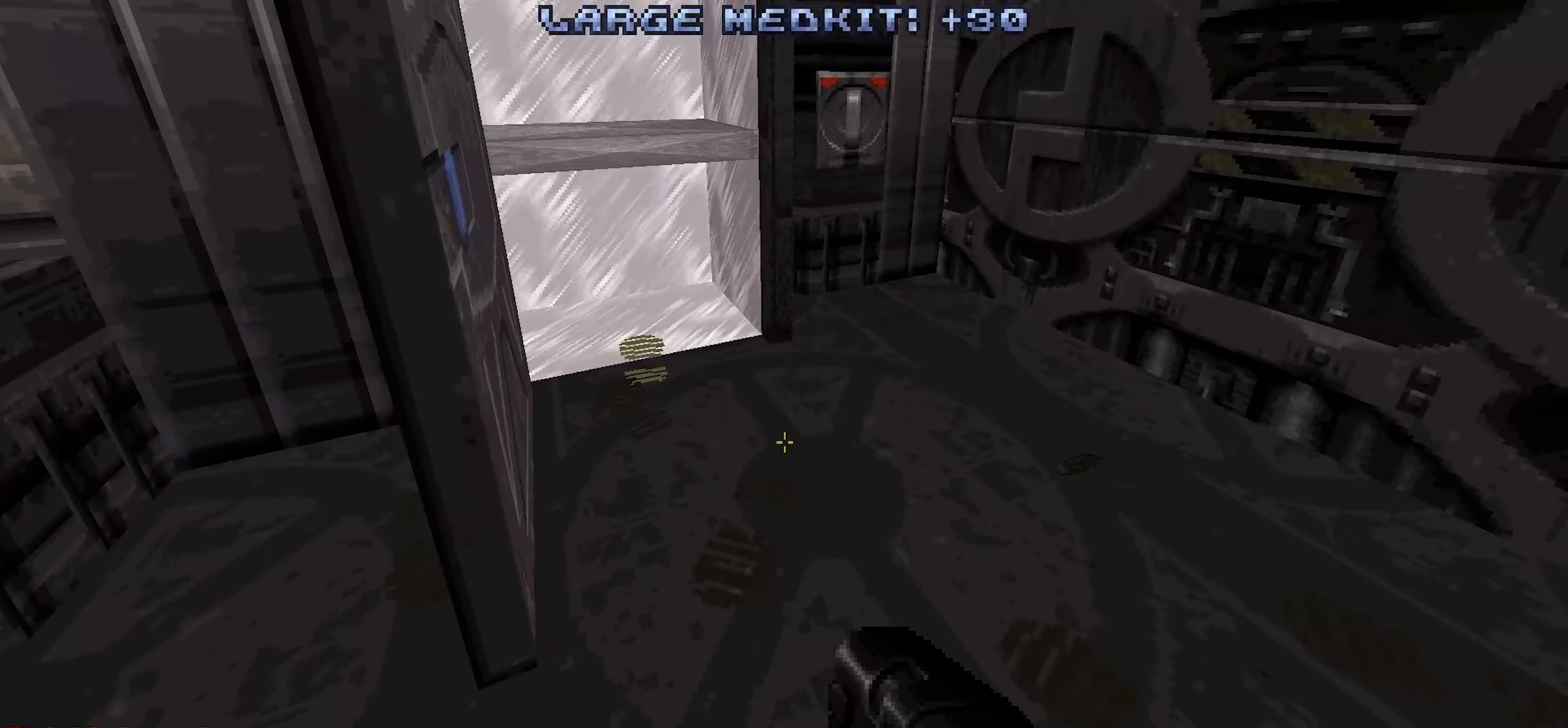
{"keys": ["a"], "mouse": [], "events": [[467, "a", "down"]]}
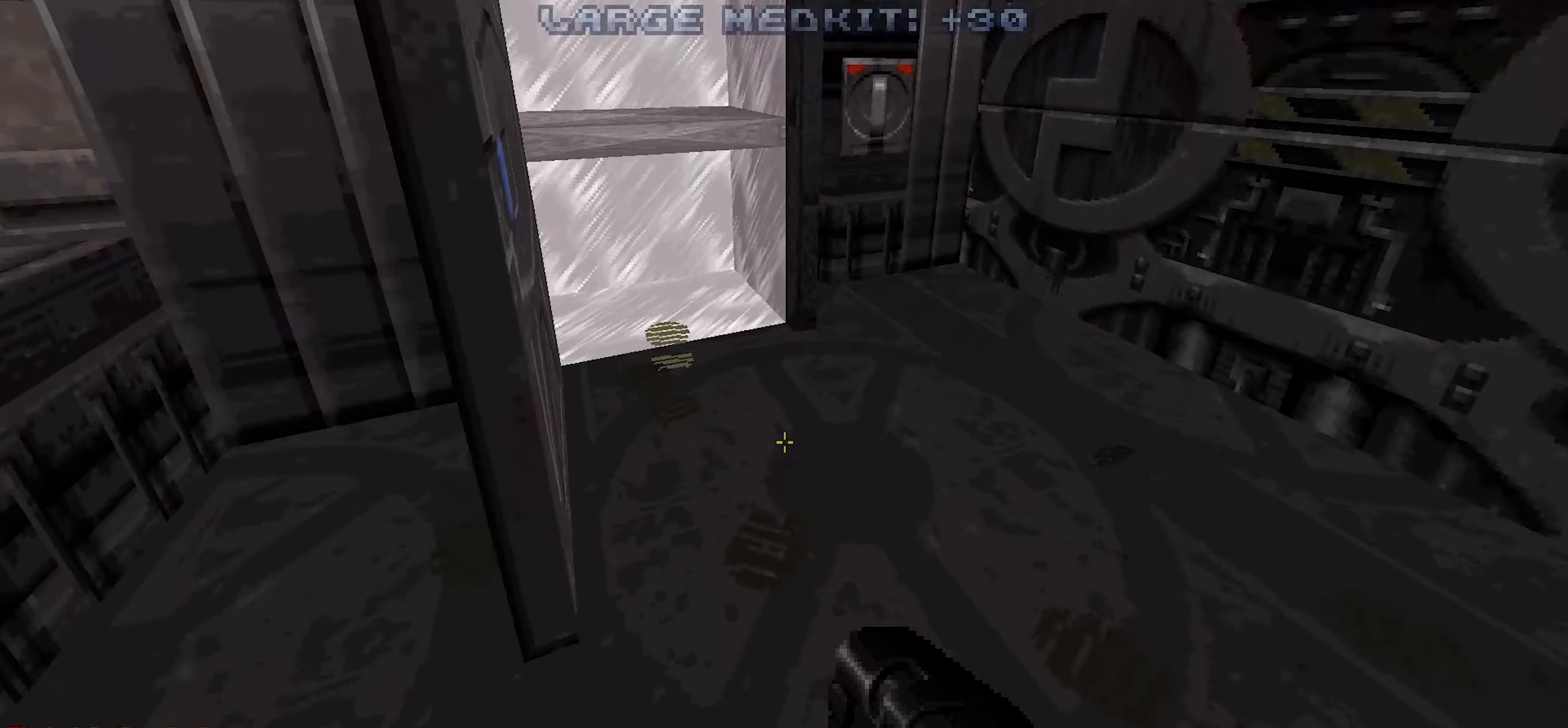
{"keys": [], "mouse": [], "events": [[50, "a", "up"]]}